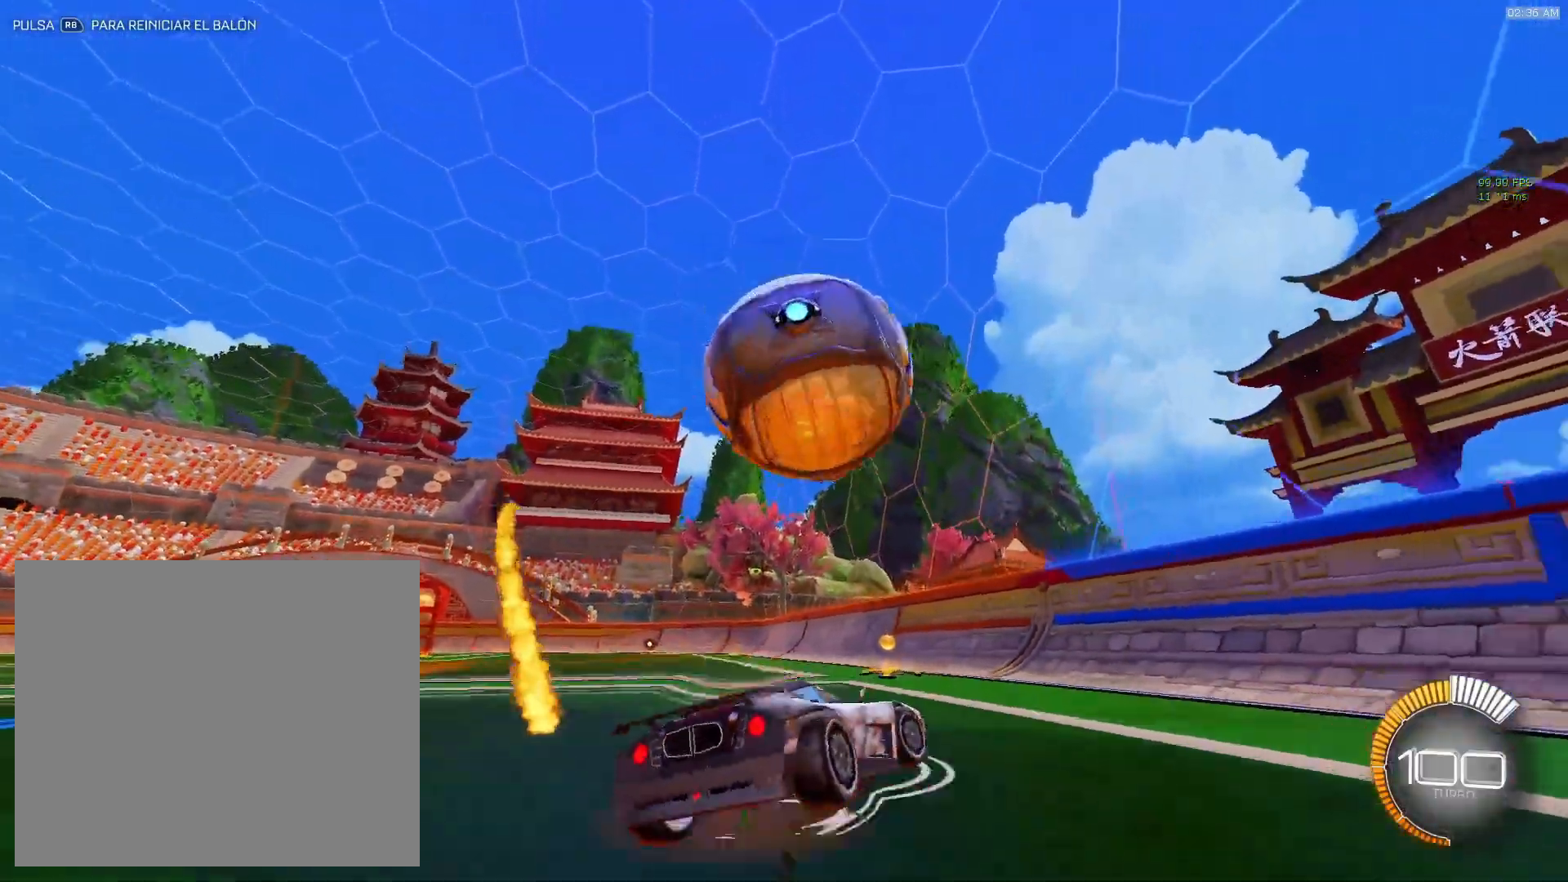
Gameplay with a controller (PlayStation layout); each line is a JSON object with the inputs held at the frame after it. "events" lists button and stick changes between this image and that frame as [ms after this image, input, new state], when the widget could be followed in between. Not read: L2 L3 R2 R3 right_stick.
{"buttons": ["CIRCLE"], "left_stick": "up", "events": [[33, "CROSS", "up"], [100, "CROSS", "down"], [300, "CROSS", "up"], [317, "left_stick", "center"], [400, "left_stick", "up"], [433, "CIRCLE", "down"]]}
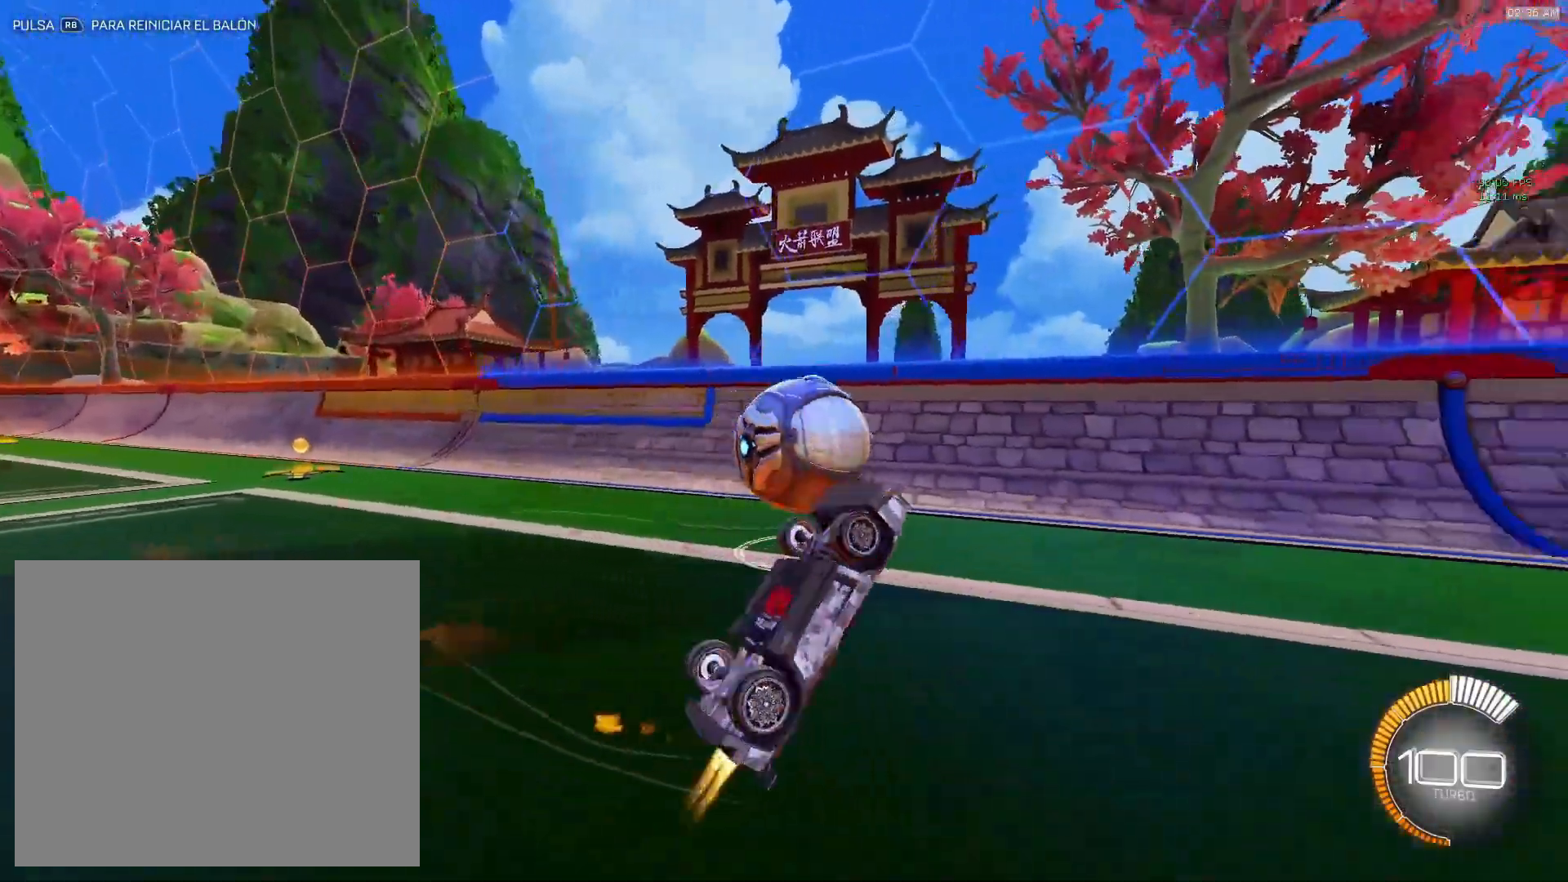
{"buttons": [], "left_stick": "up-left", "events": [[333, "CIRCLE", "up"], [450, "left_stick", "up-left"]]}
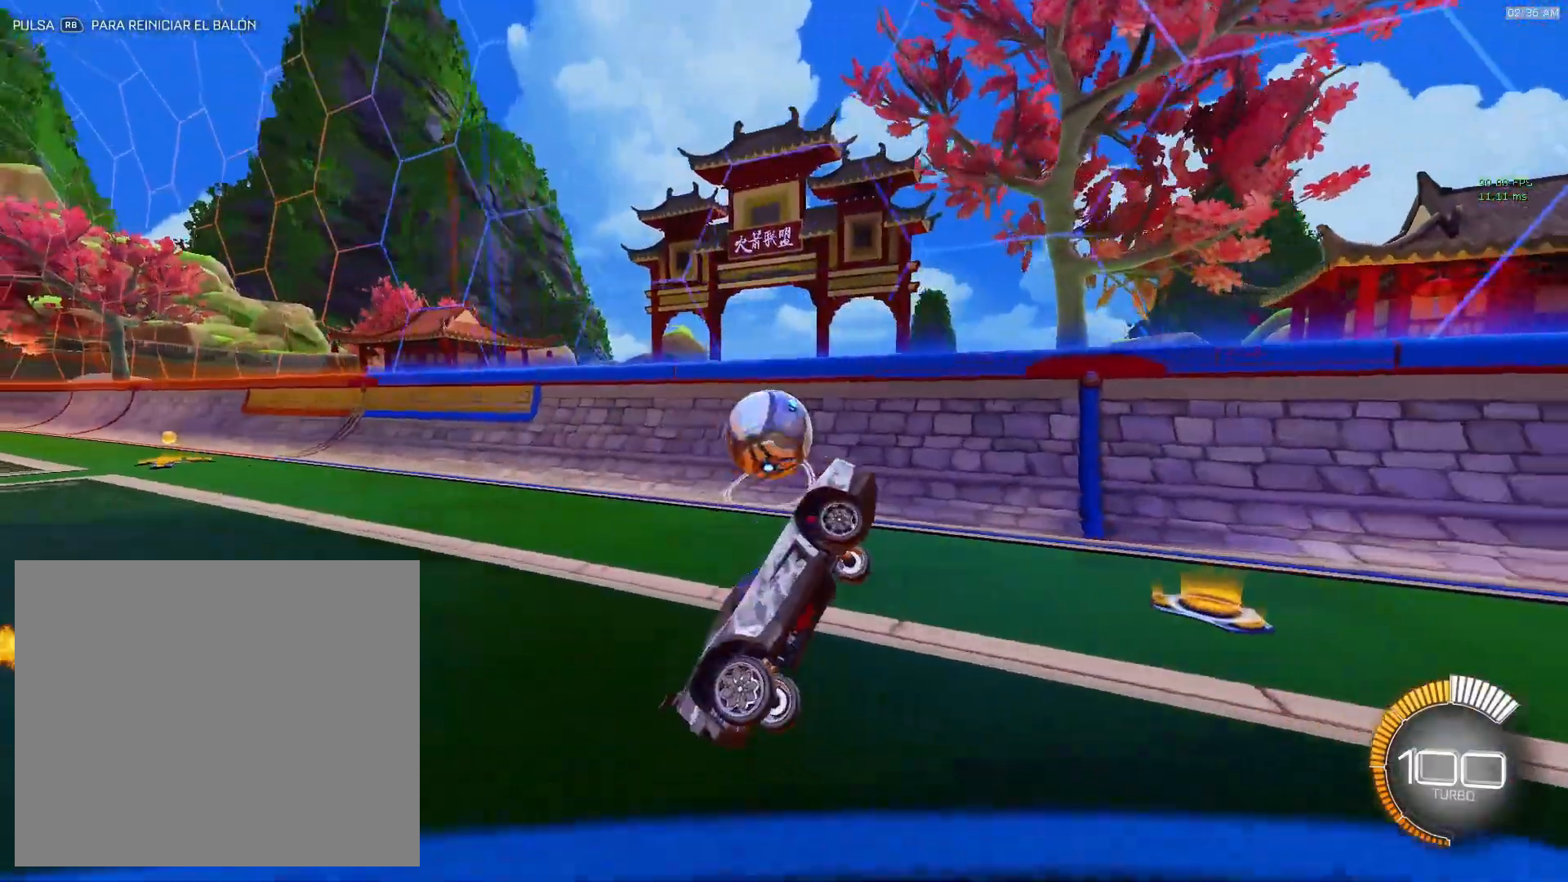
{"buttons": [], "left_stick": "left", "events": [[67, "left_stick", "left"]]}
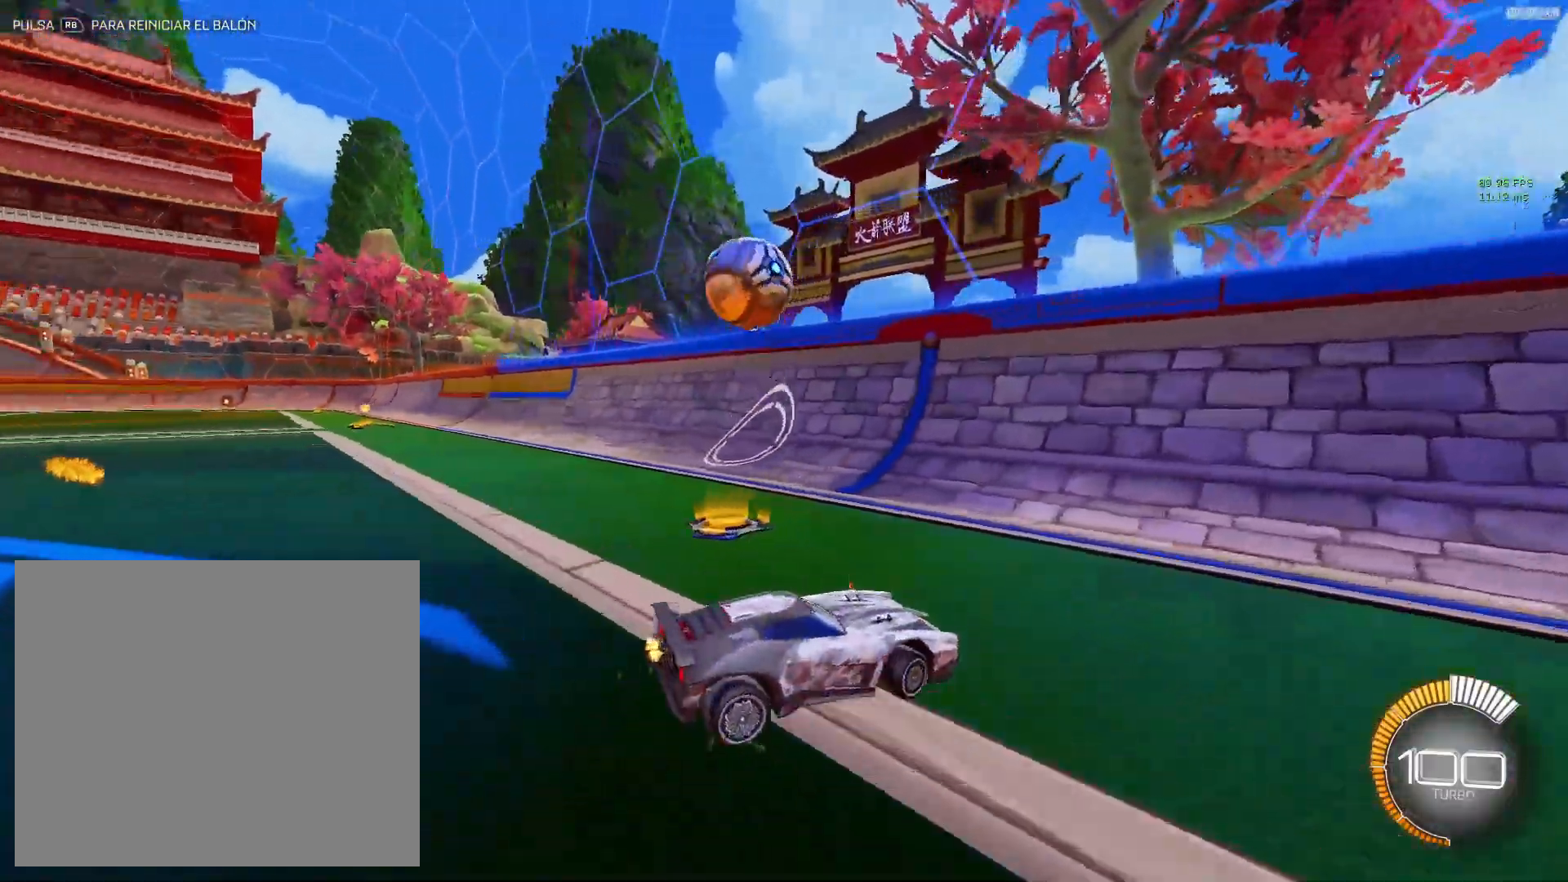
{"buttons": ["CROSS"], "left_stick": "down-left", "events": [[433, "CROSS", "down"], [433, "left_stick", "down-left"]]}
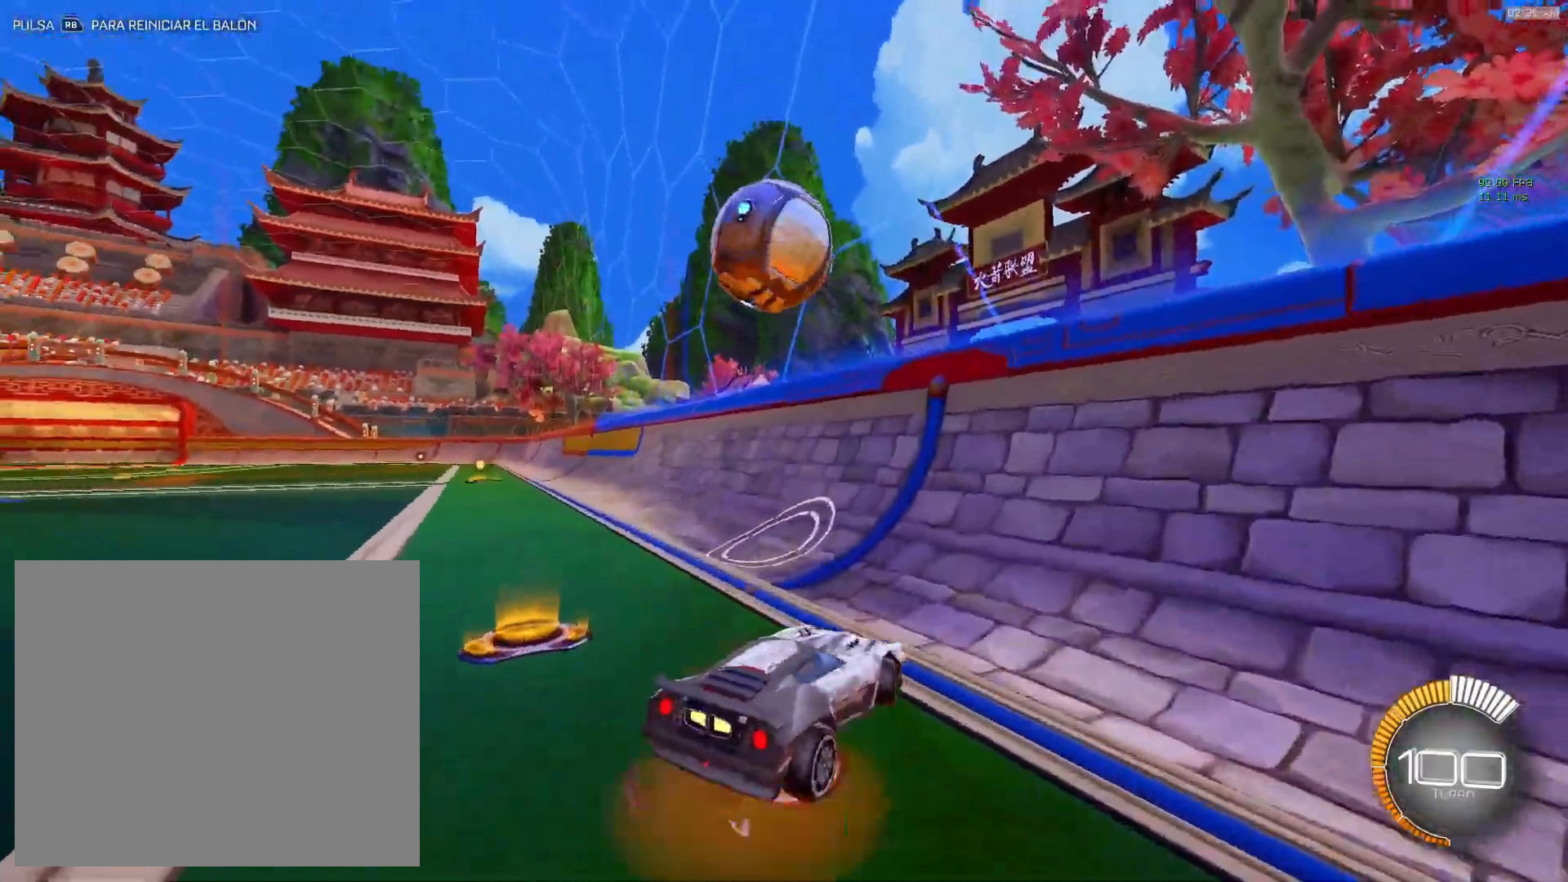
{"buttons": ["CIRCLE", "L1"], "left_stick": "up-left", "events": [[250, "CROSS", "up"], [300, "CIRCLE", "down"], [300, "left_stick", "up-left"], [433, "L1", "down"]]}
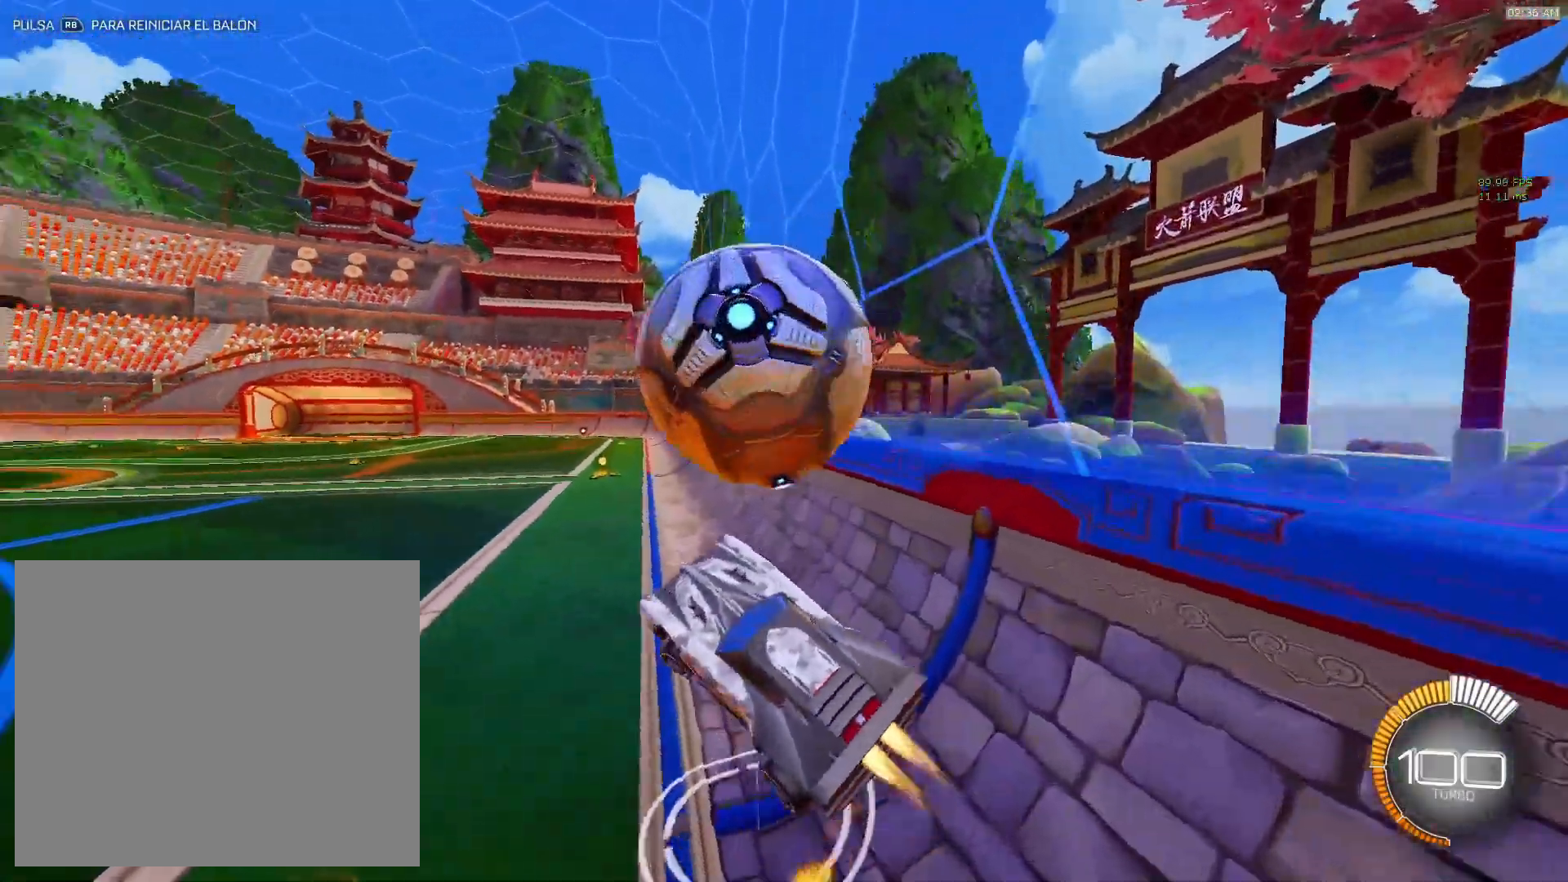
{"buttons": [], "left_stick": "right", "events": [[83, "left_stick", "up-right"], [133, "left_stick", "right"], [217, "L1", "up"], [417, "CIRCLE", "up"]]}
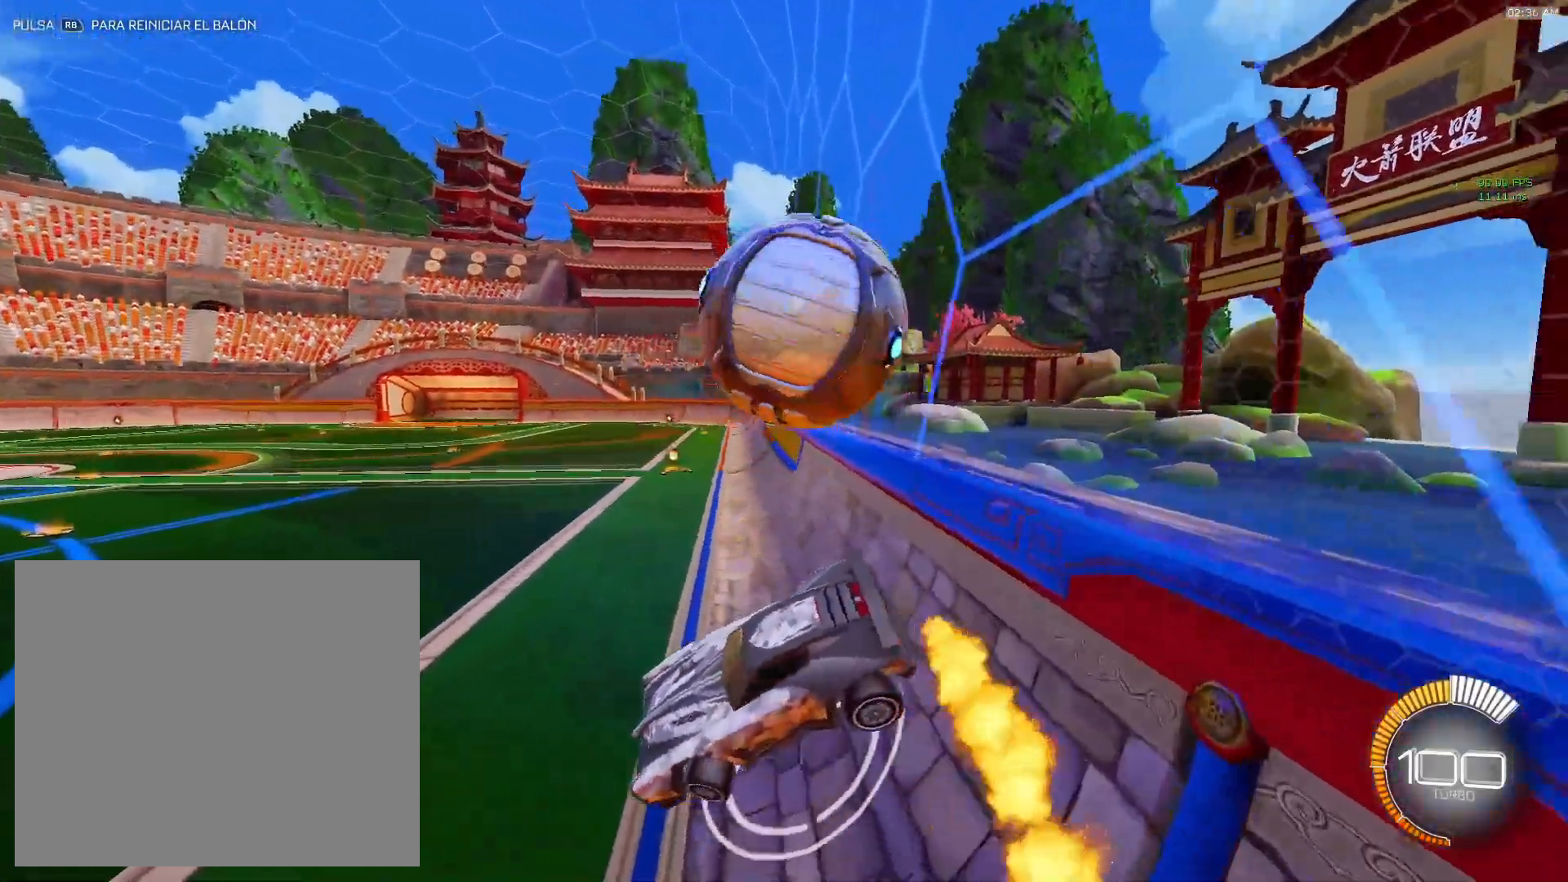
{"buttons": [], "left_stick": "right", "events": []}
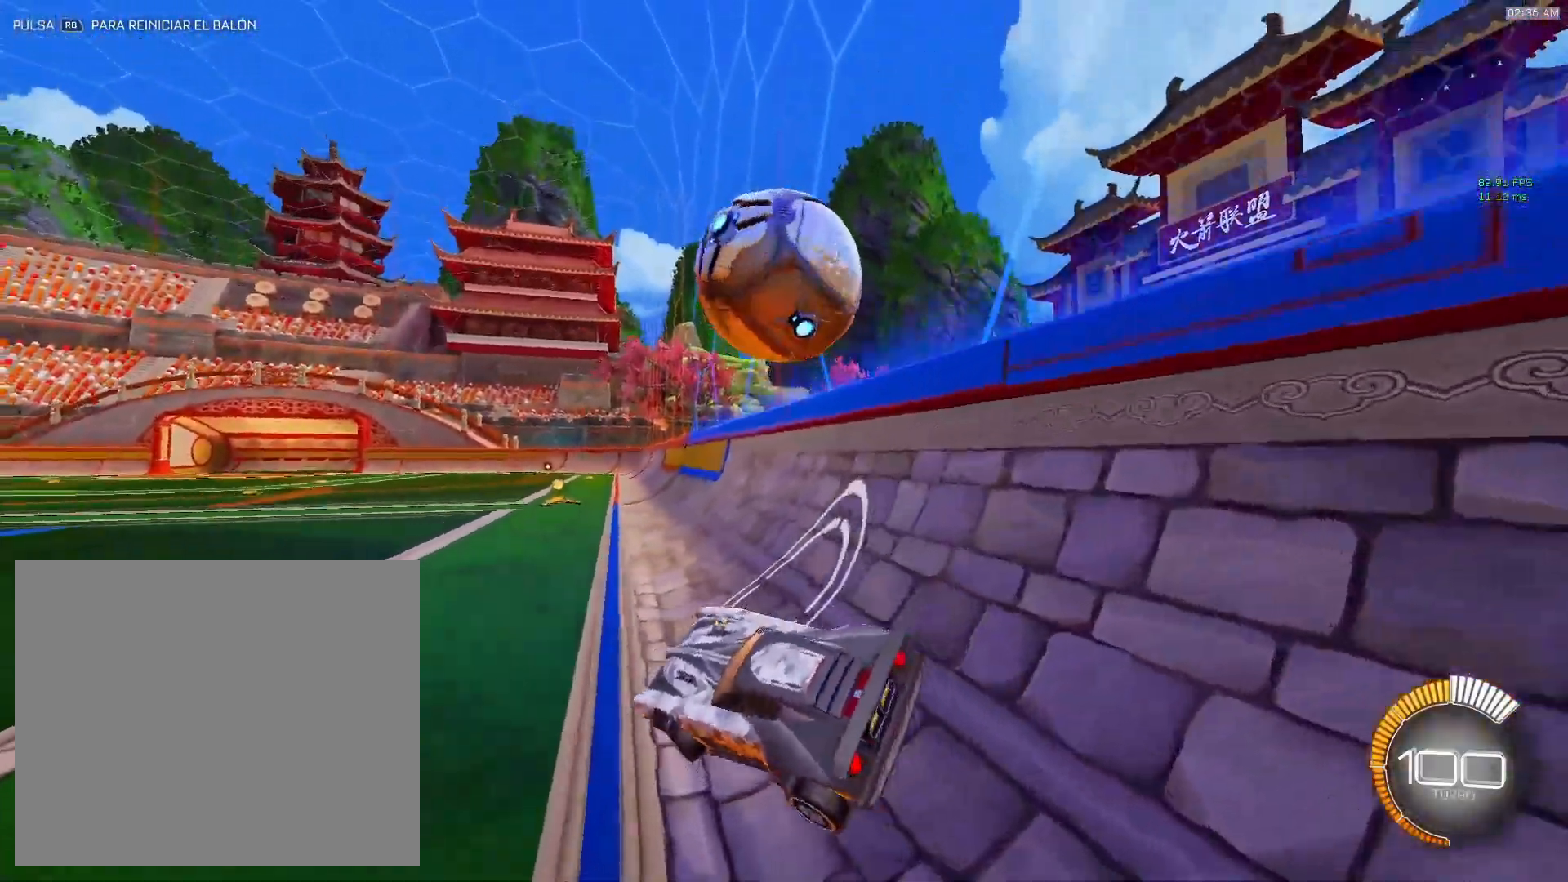
{"buttons": [], "left_stick": "center", "events": [[117, "left_stick", "center"]]}
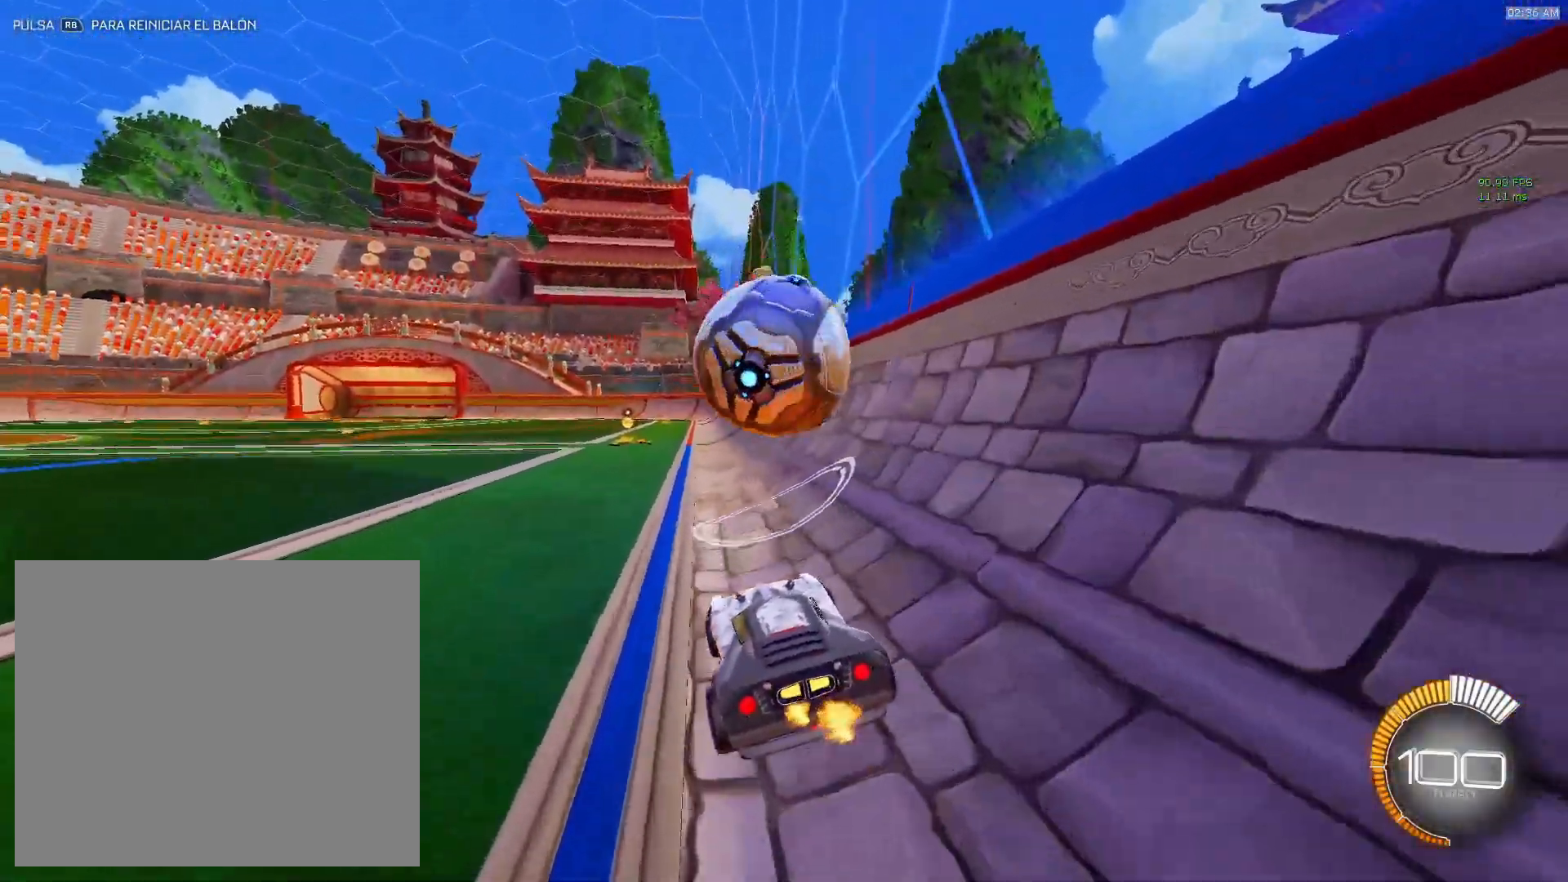
{"buttons": [], "left_stick": "left", "events": [[350, "left_stick", "left"]]}
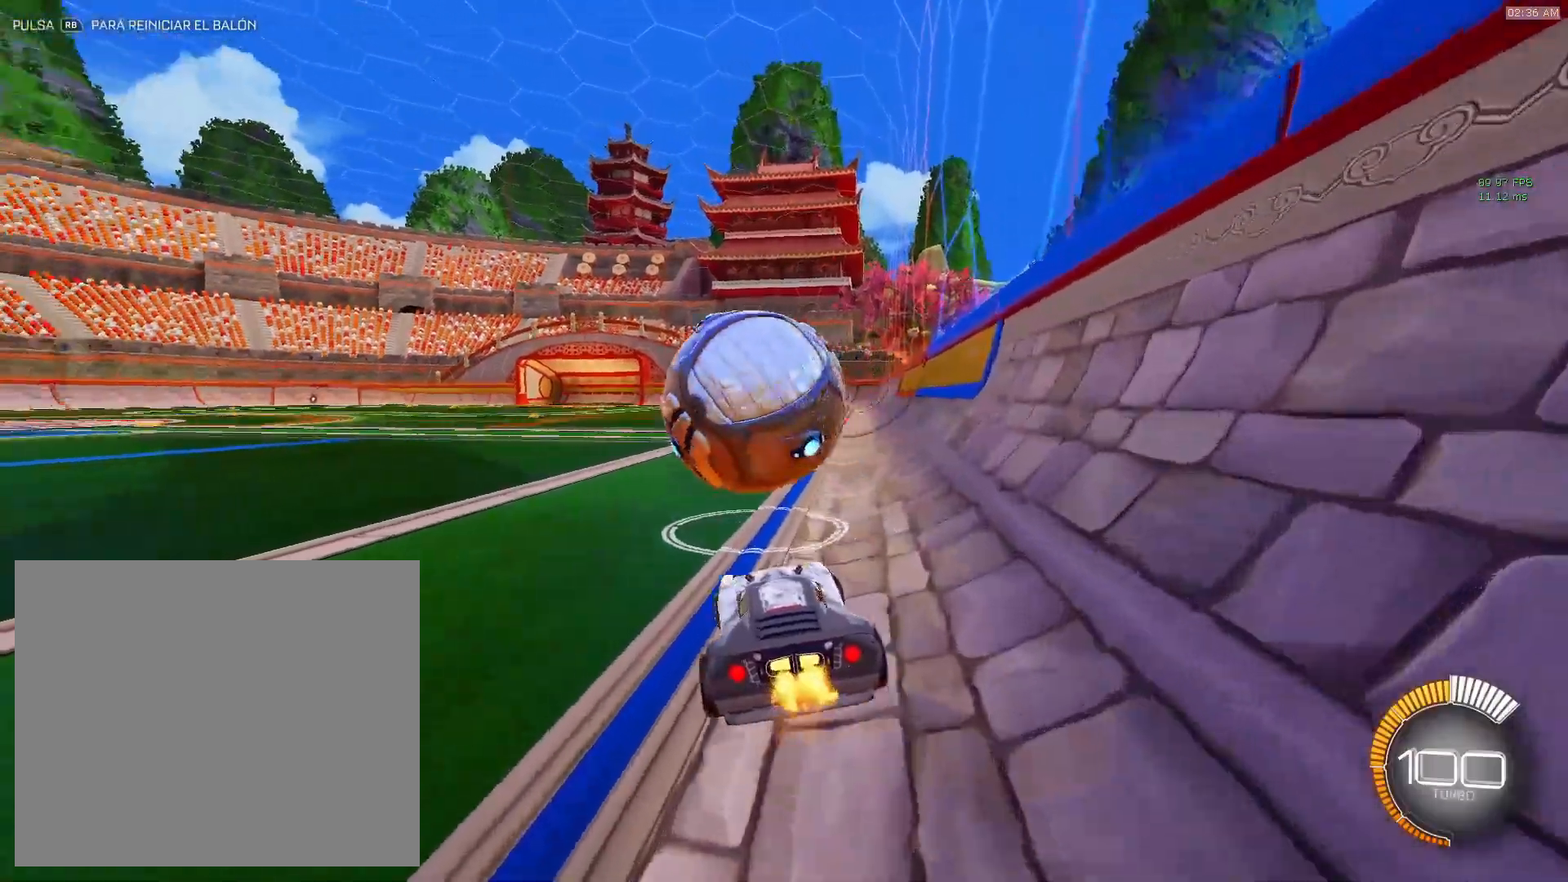
{"buttons": ["CIRCLE"], "left_stick": "center", "events": [[17, "left_stick", "center"], [250, "left_stick", "left"], [333, "CIRCLE", "down"], [350, "left_stick", "center"]]}